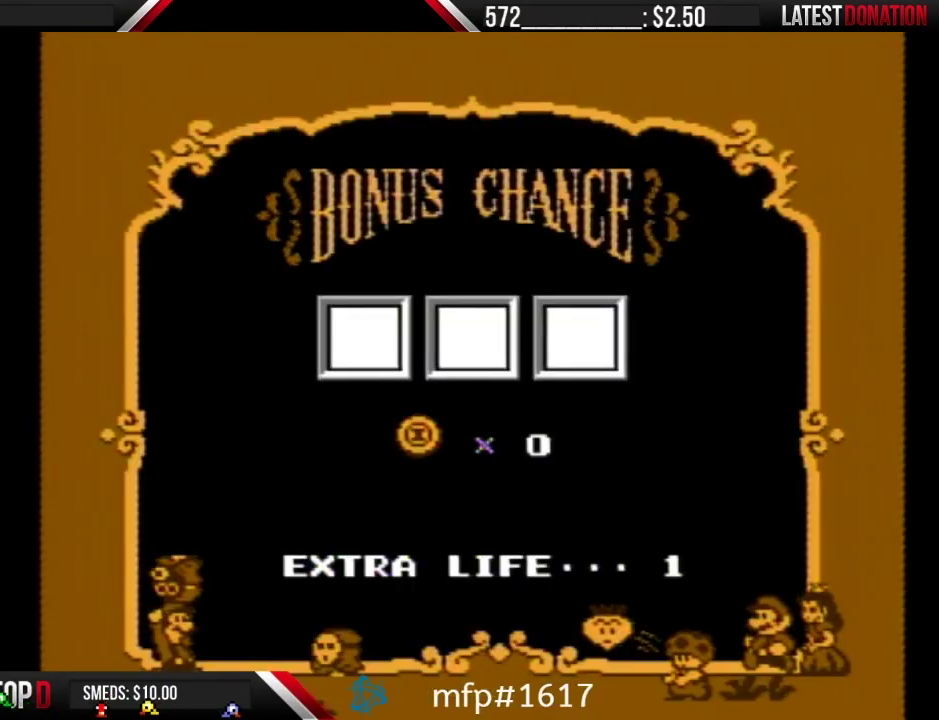
Gameplay with a controller (Nintendo layout); each line is a JSON object with the inputs held at the frame after it. "events" lists button and stick changes between this image and that frame as [ms after this image, input, new state], when the widget could be followed in between. Not read: L3 R3.
{"buttons": [], "events": [[67, "DPAD_RIGHT", "down"], [233, "DPAD_RIGHT", "up"]]}
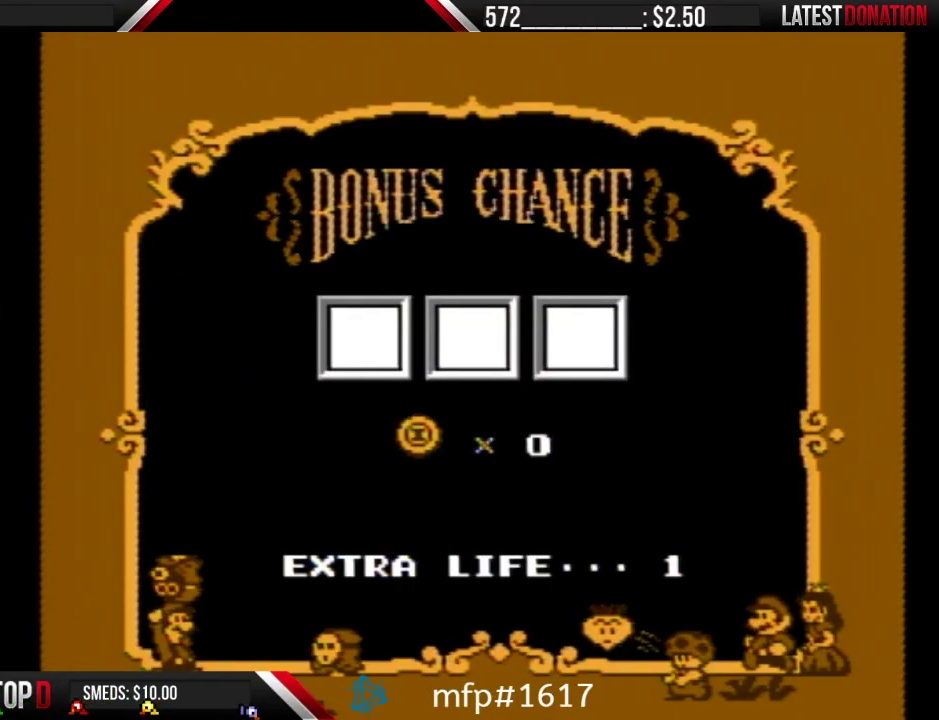
{"buttons": [], "events": []}
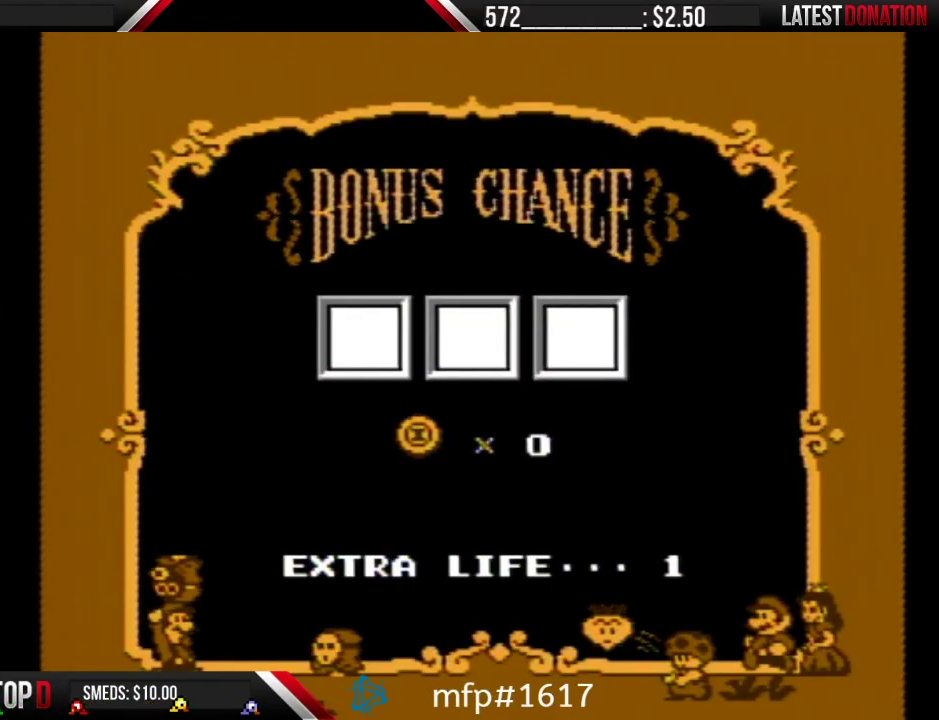
{"buttons": [], "events": []}
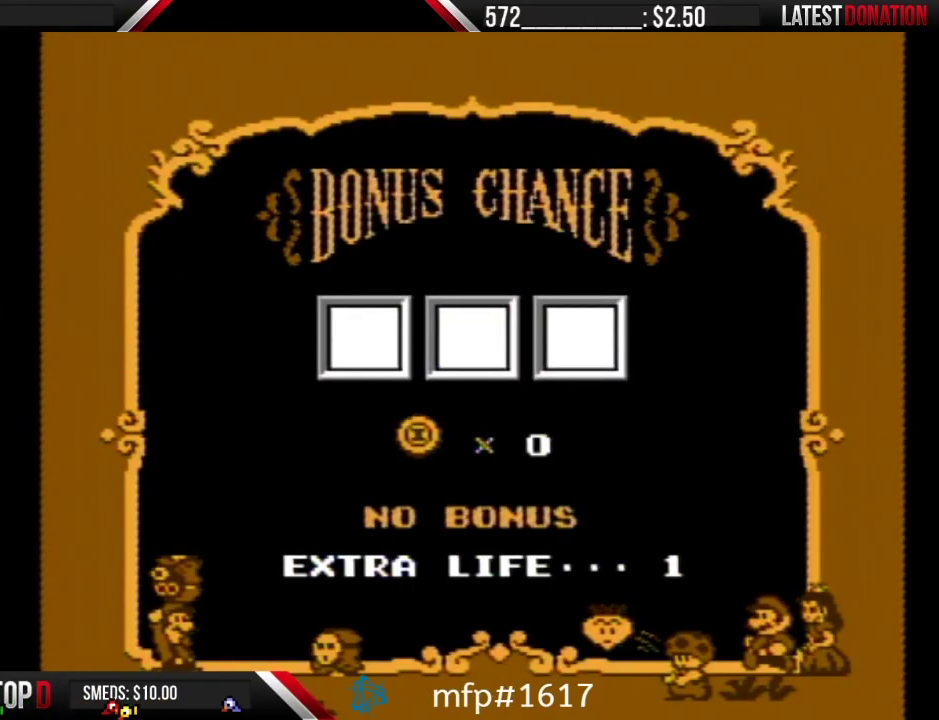
{"buttons": [], "events": []}
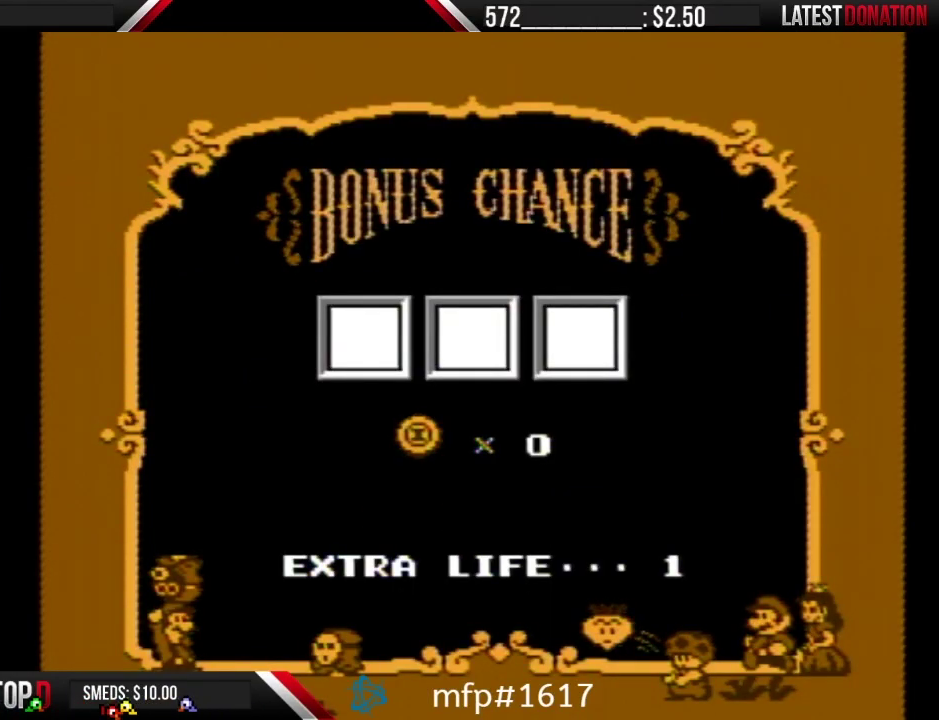
{"buttons": [], "events": []}
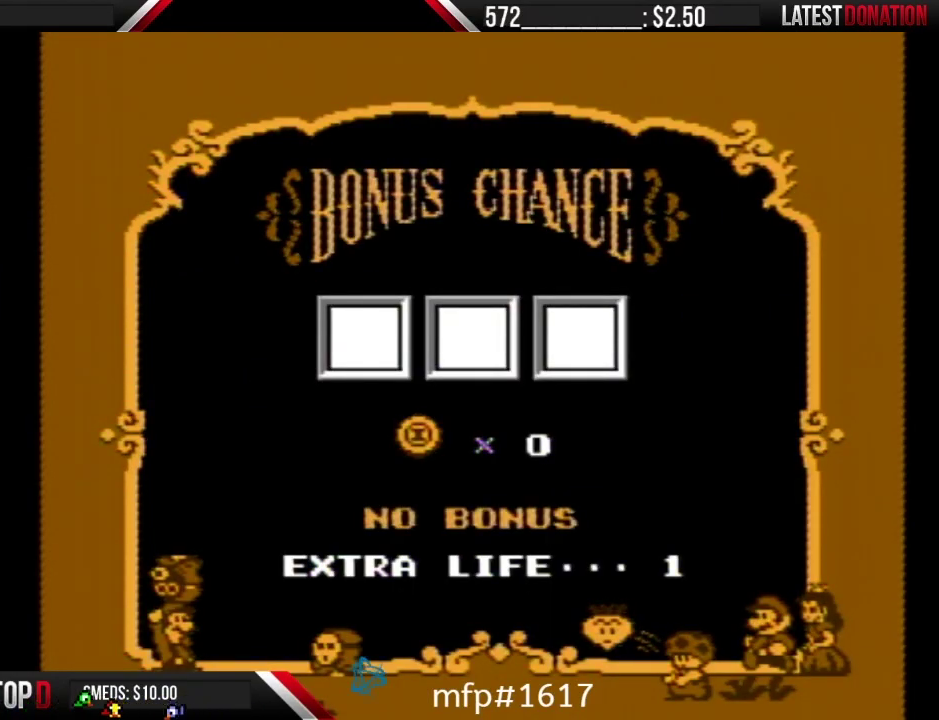
{"buttons": [], "events": []}
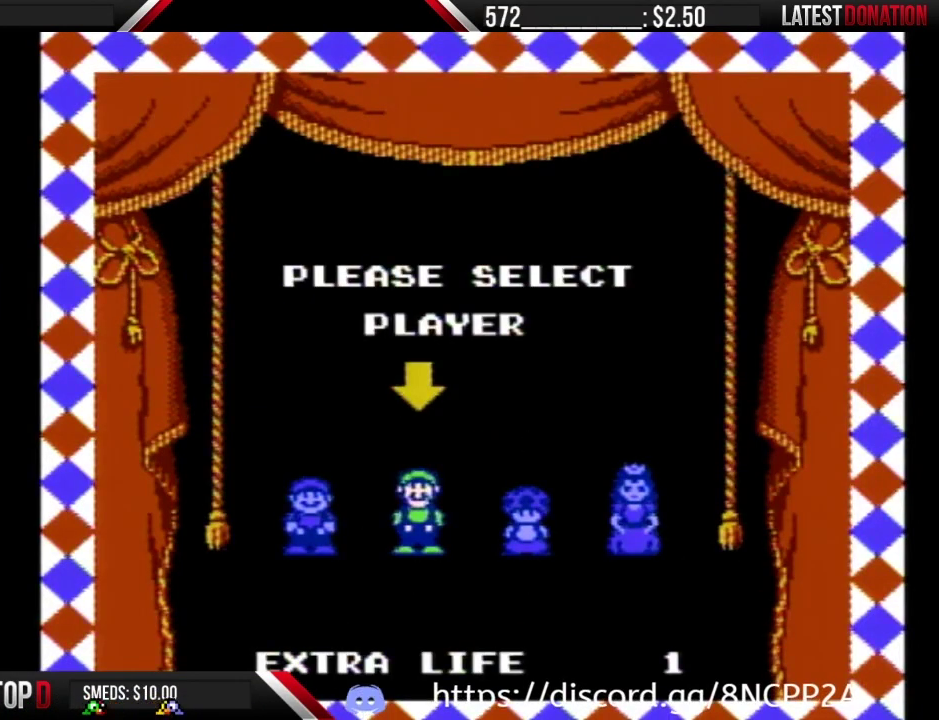
{"buttons": ["DPAD_RIGHT"], "events": [[433, "DPAD_RIGHT", "down"]]}
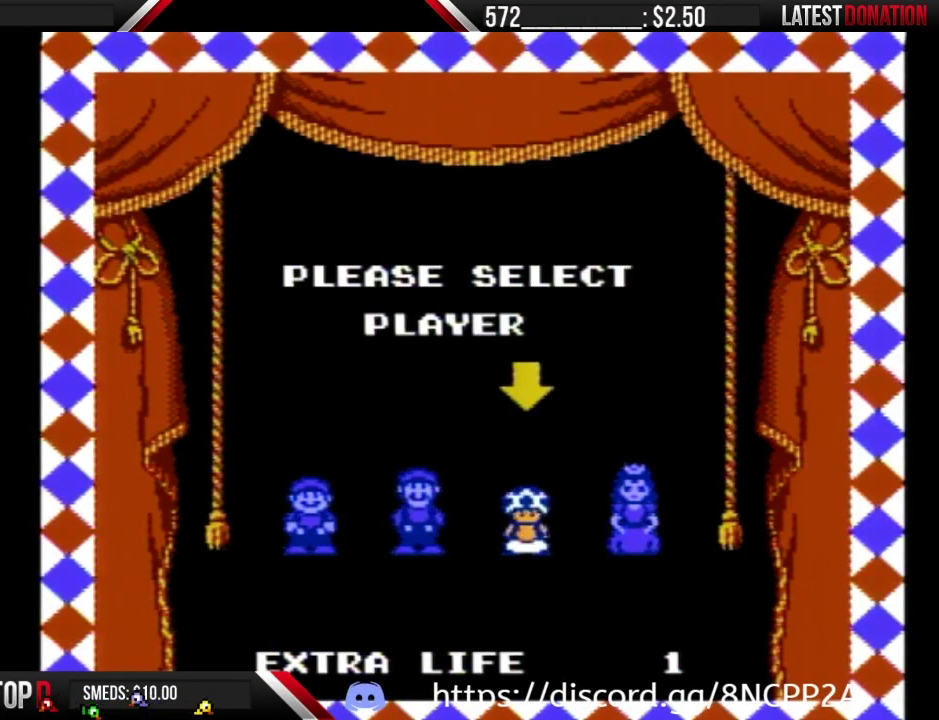
{"buttons": [], "events": [[17, "DPAD_RIGHT", "up"], [83, "A", "down"], [183, "A", "up"]]}
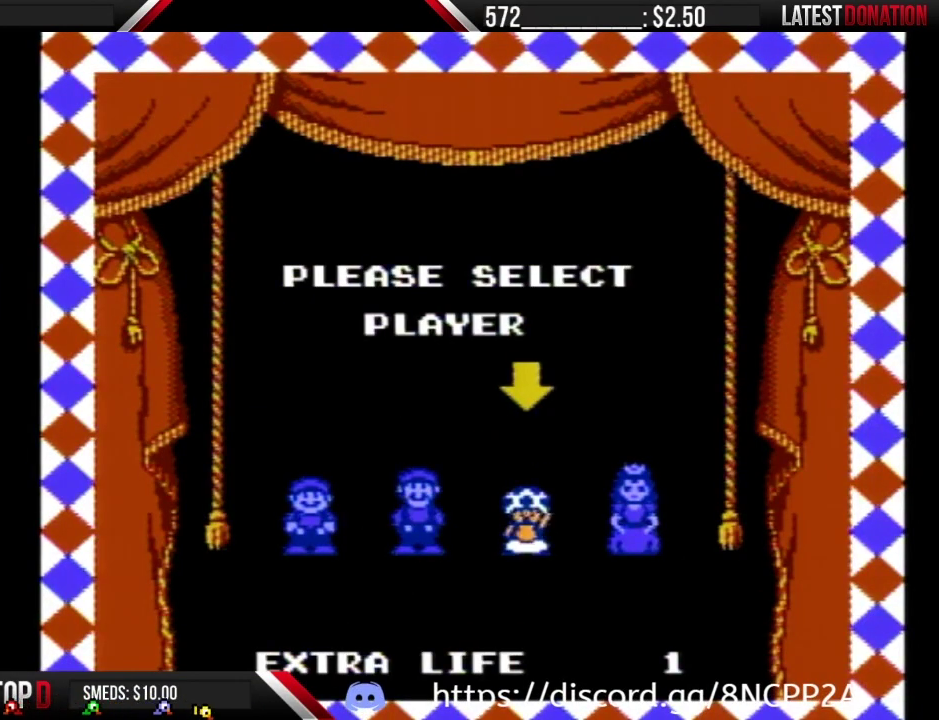
{"buttons": [], "events": []}
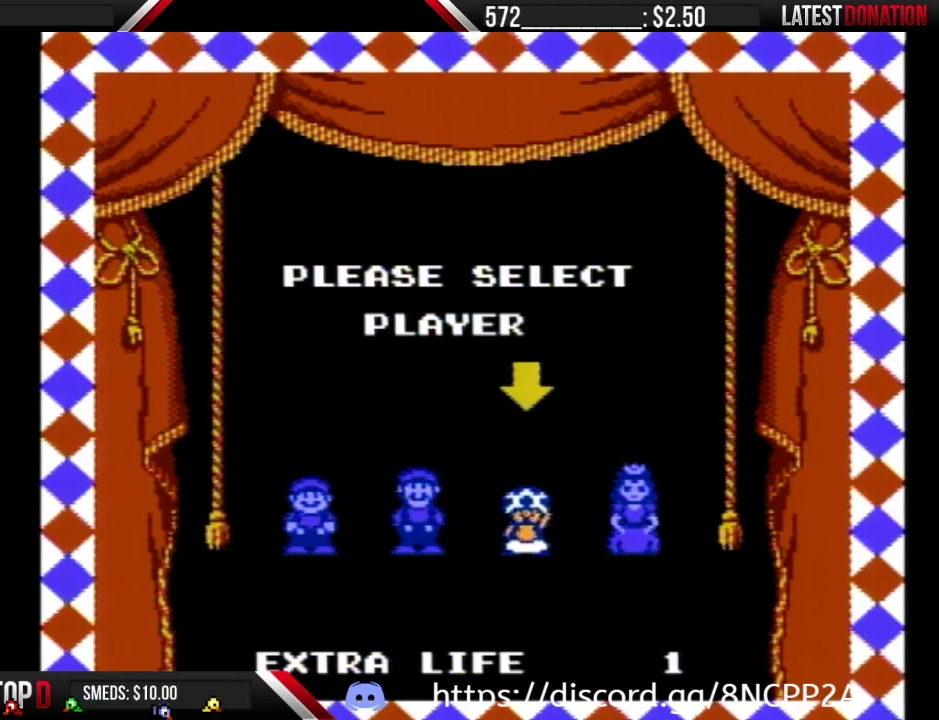
{"buttons": ["B"], "events": [[150, "B", "down"]]}
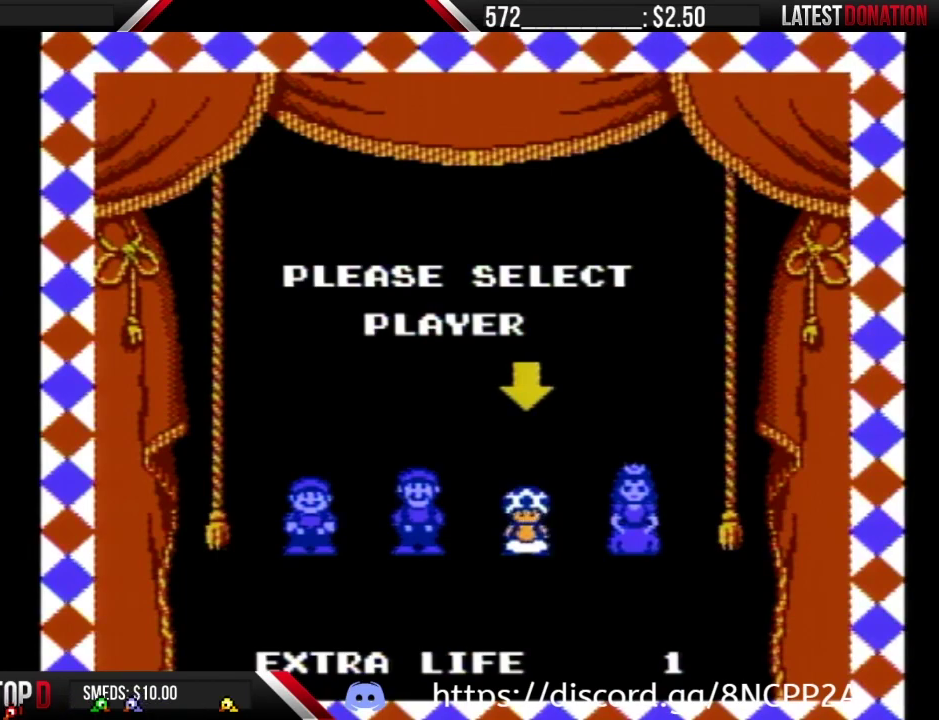
{"buttons": ["B"], "events": []}
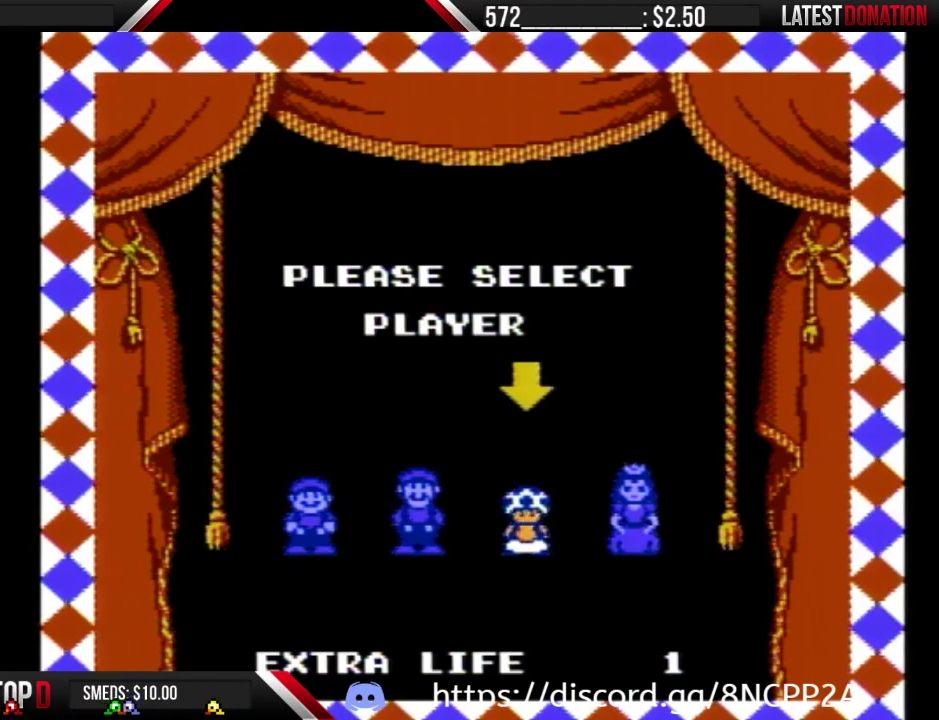
{"buttons": ["B"], "events": []}
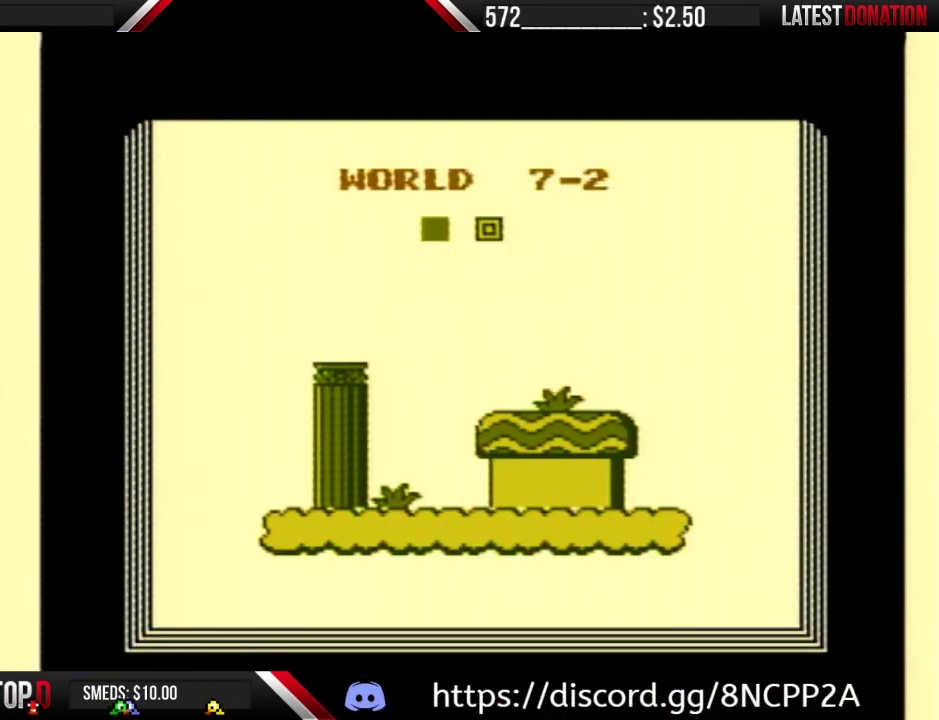
{"buttons": ["B"], "events": []}
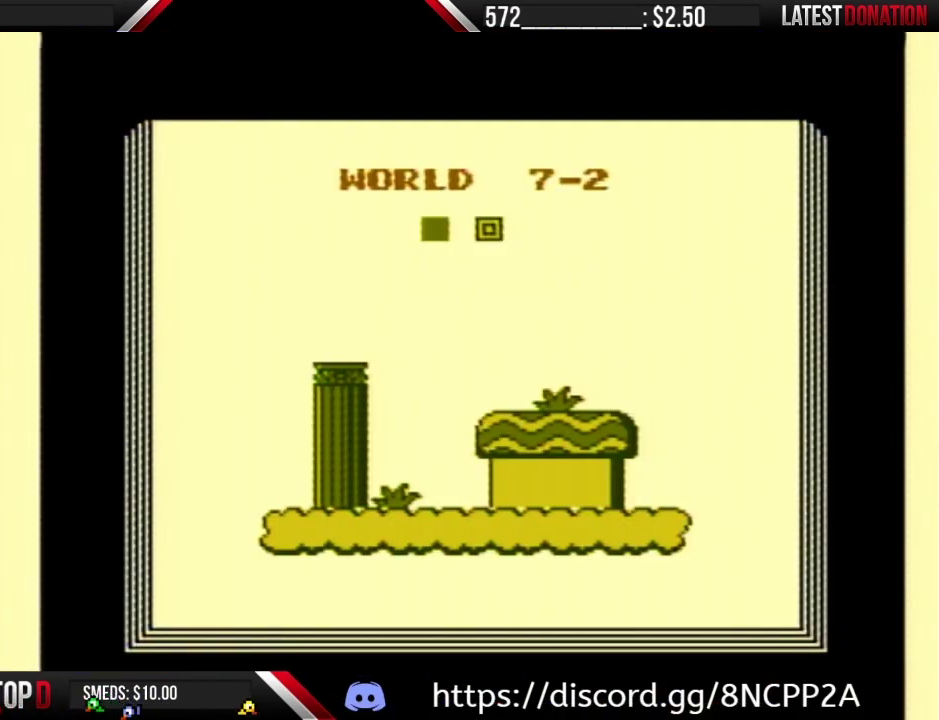
{"buttons": ["B"], "events": []}
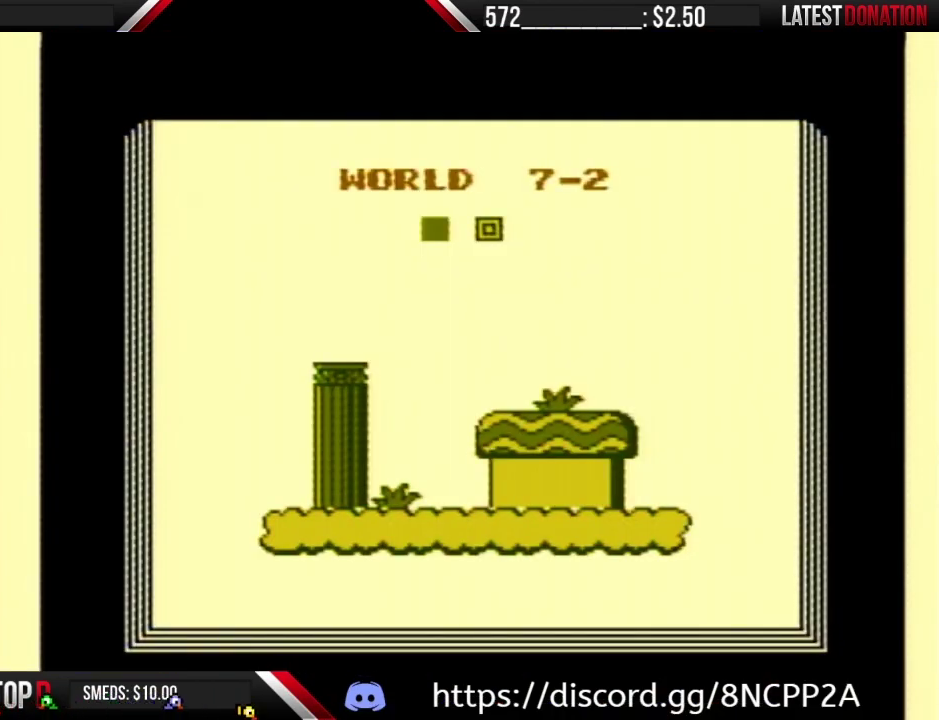
{"buttons": ["B"], "events": []}
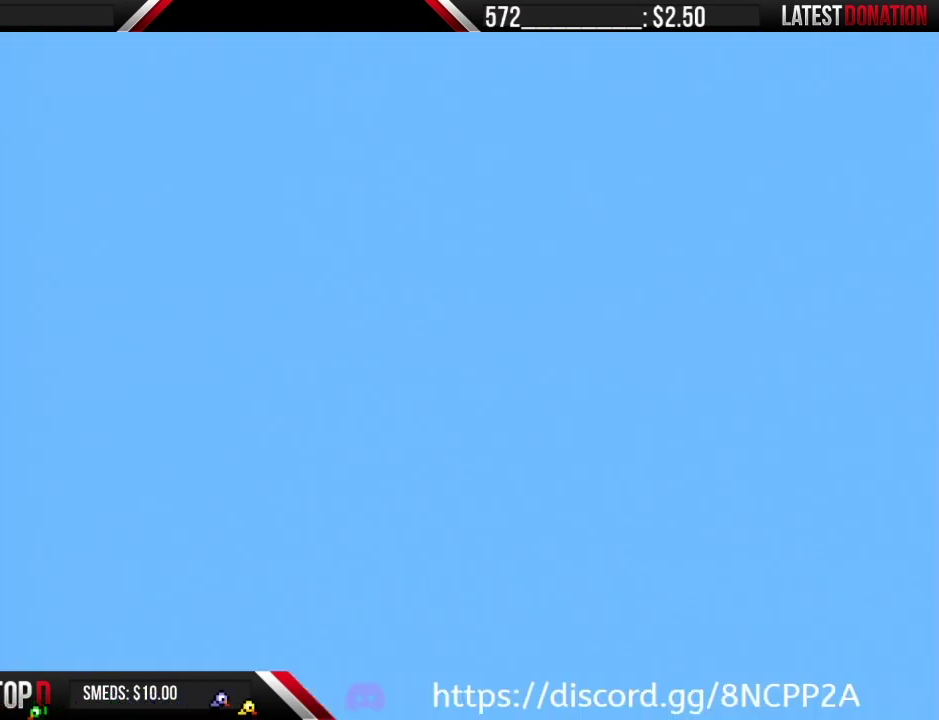
{"buttons": ["B"], "events": []}
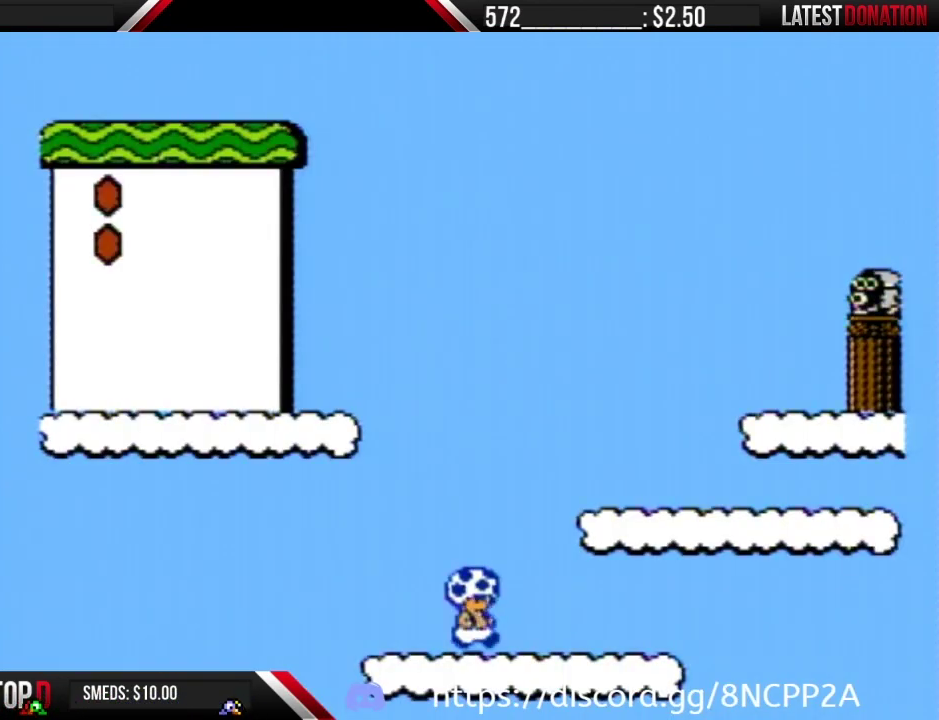
{"buttons": ["B", "DPAD_RIGHT"], "events": [[17, "DPAD_RIGHT", "down"], [50, "A", "down"], [367, "A", "up"]]}
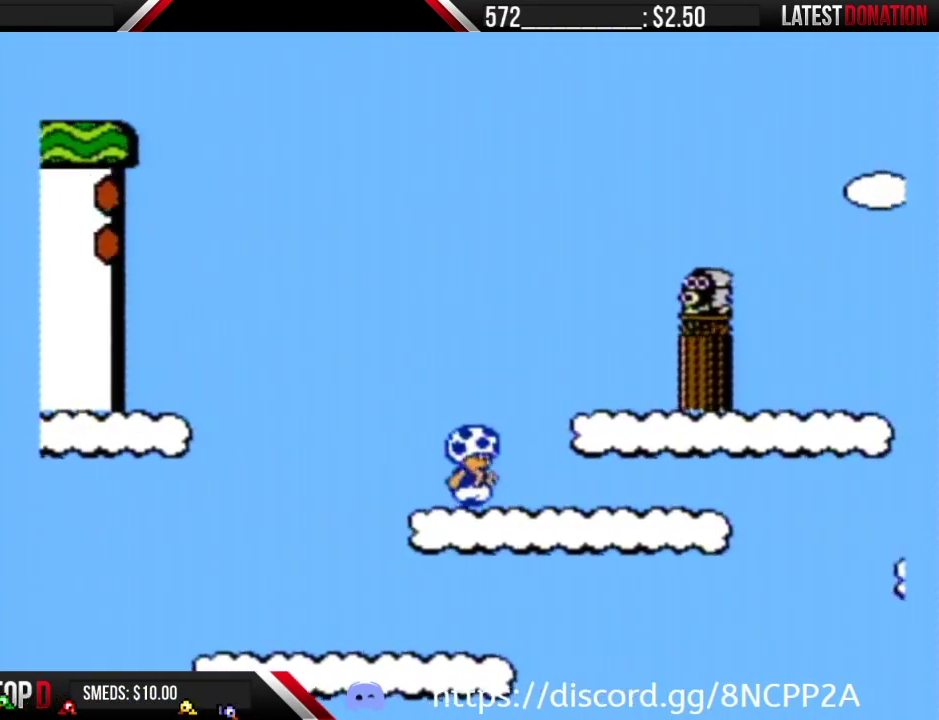
{"buttons": ["B", "DPAD_LEFT"], "events": [[50, "A", "down"], [183, "A", "up"], [217, "DPAD_RIGHT", "up"], [267, "DPAD_LEFT", "down"]]}
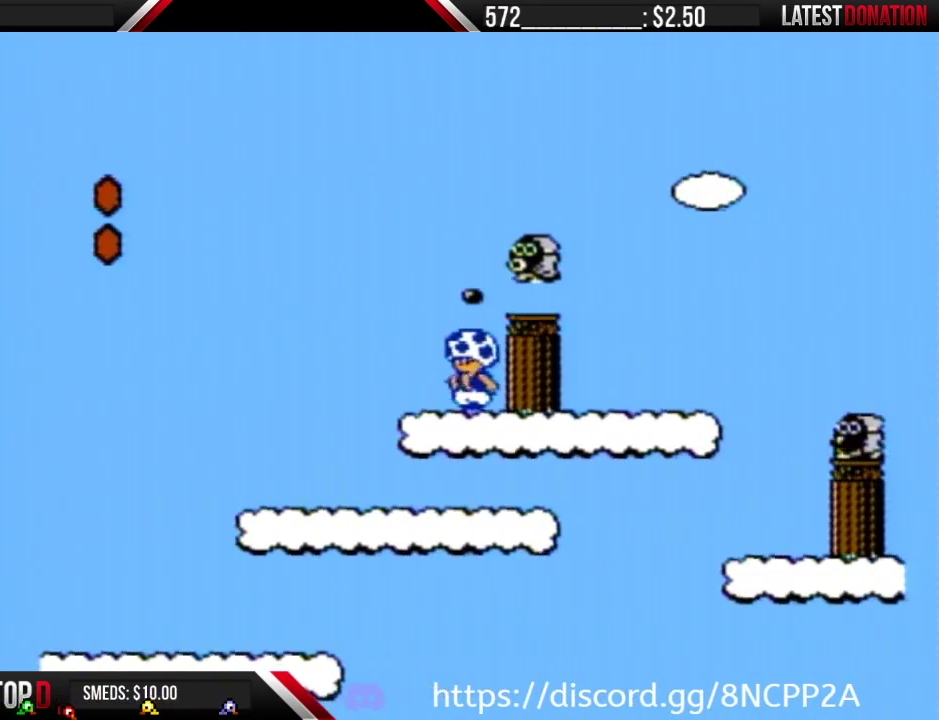
{"buttons": ["A", "B"], "events": [[50, "DPAD_LEFT", "up"], [450, "A", "down"]]}
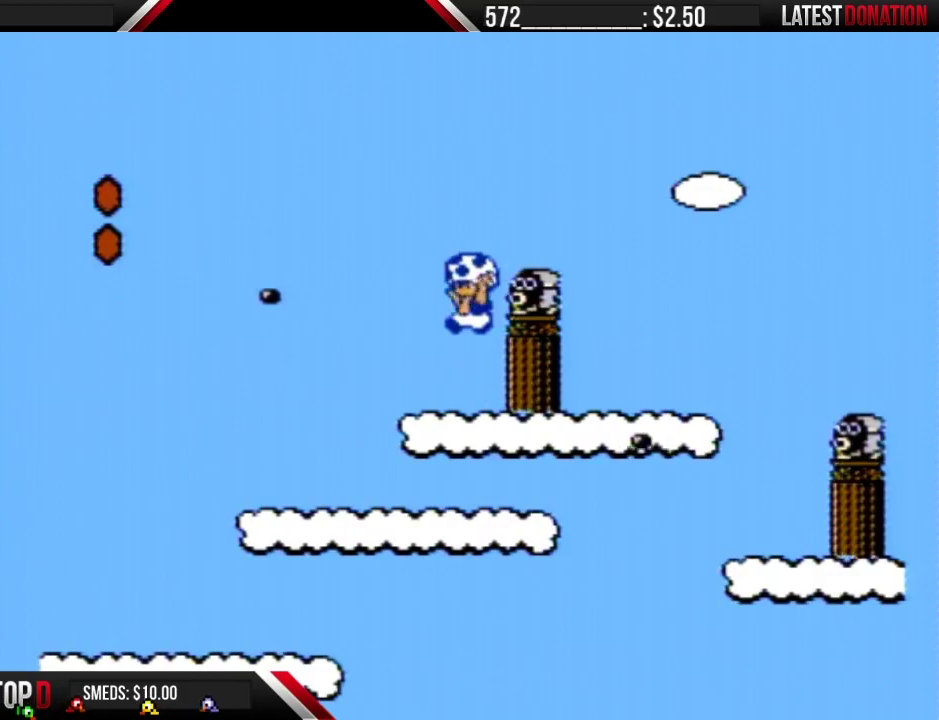
{"buttons": ["B", "DPAD_LEFT"], "events": [[117, "DPAD_RIGHT", "down"], [300, "A", "up"], [300, "B", "up"], [300, "DPAD_RIGHT", "up"], [333, "DPAD_LEFT", "down"], [450, "B", "down"]]}
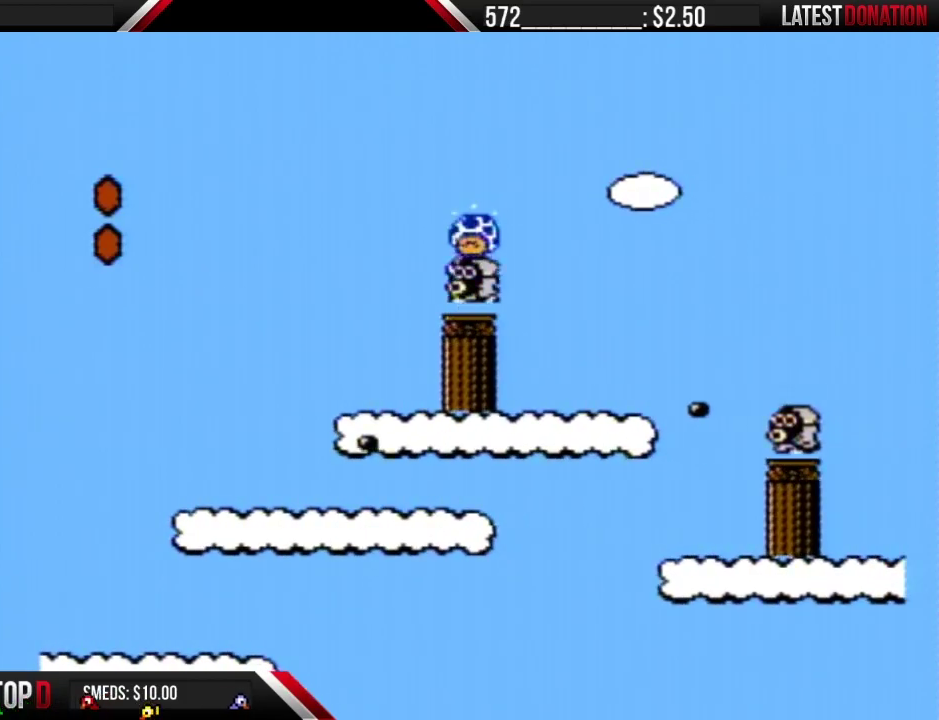
{"buttons": ["A", "B", "DPAD_RIGHT"], "events": [[83, "DPAD_LEFT", "up"], [333, "DPAD_RIGHT", "down"], [367, "A", "down"]]}
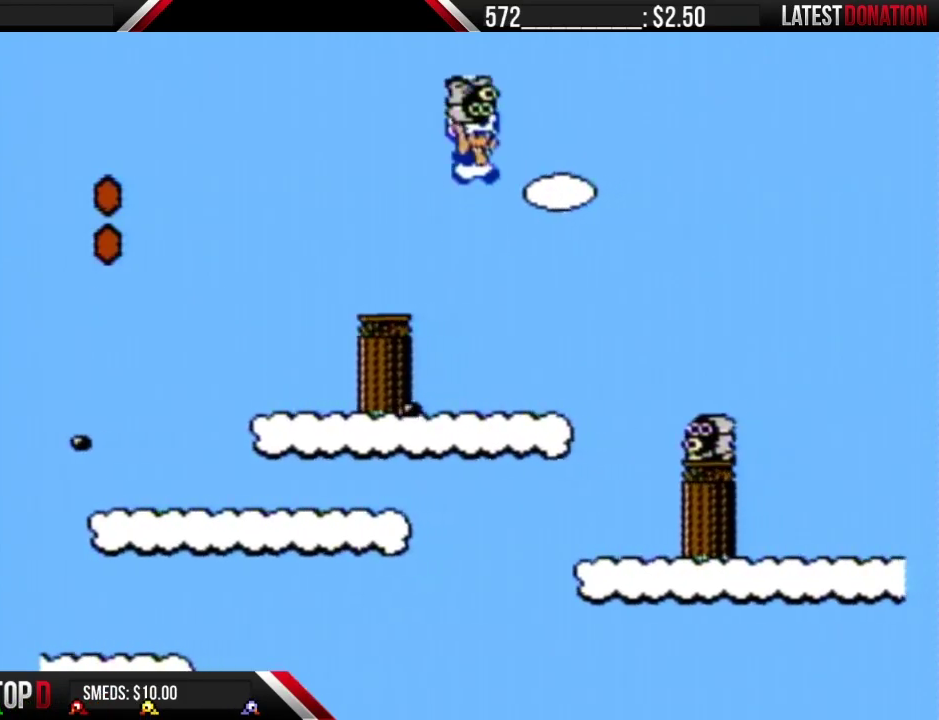
{"buttons": ["B", "DPAD_RIGHT"], "events": [[217, "A", "up"]]}
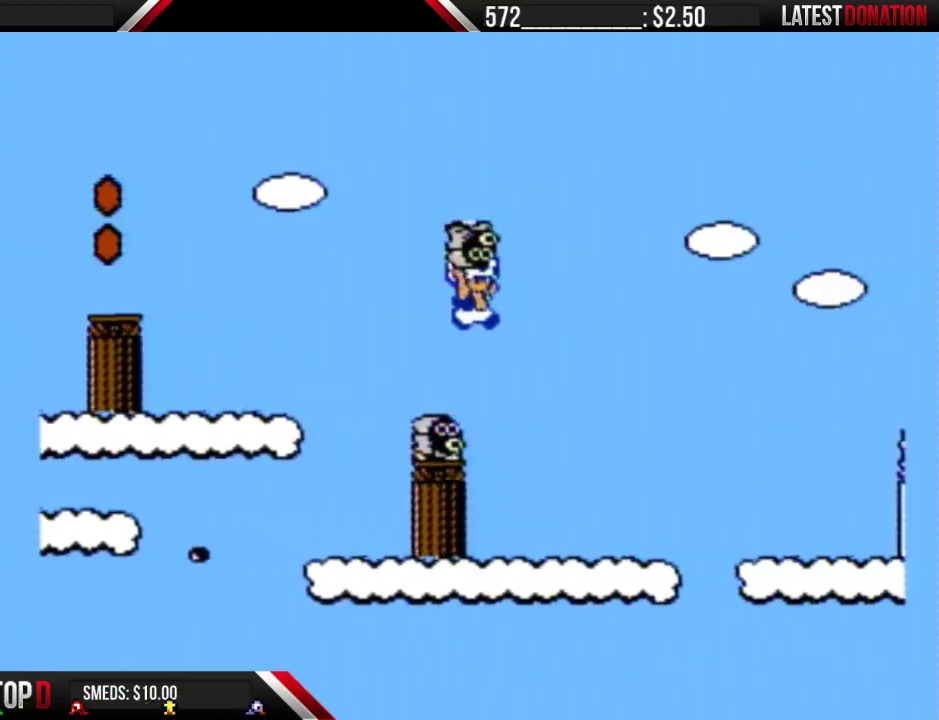
{"buttons": ["A", "B", "DPAD_RIGHT"], "events": [[433, "A", "down"]]}
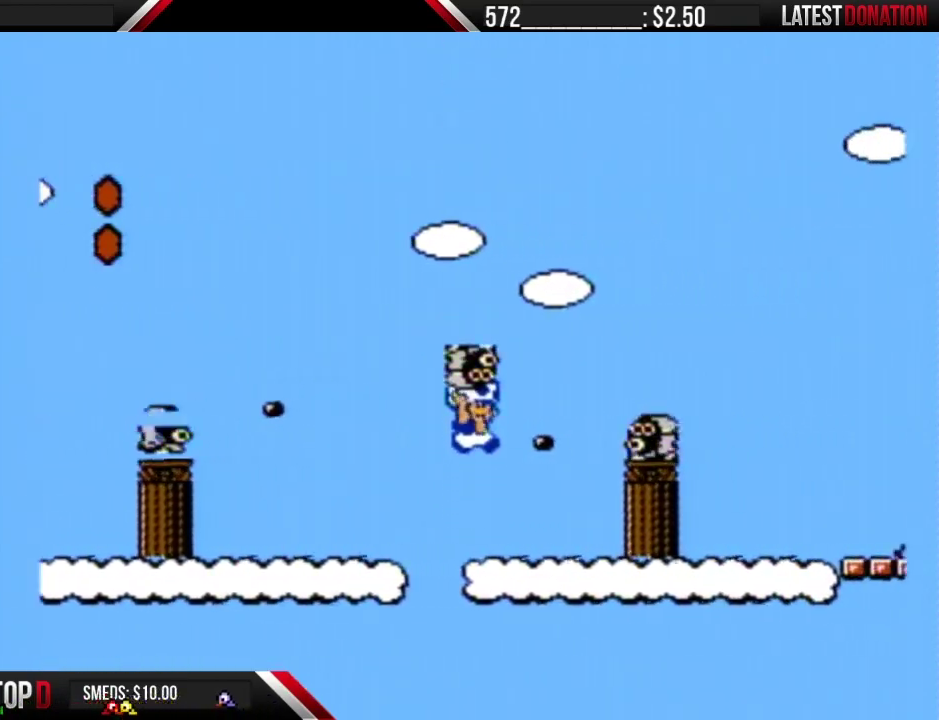
{"buttons": ["B", "DPAD_RIGHT"], "events": [[483, "A", "up"]]}
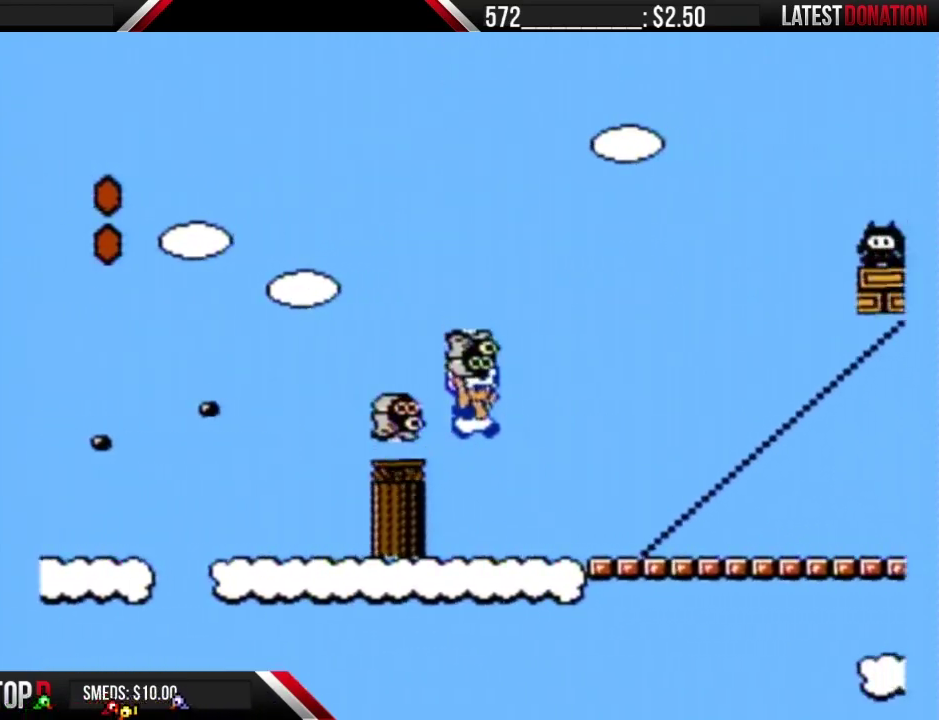
{"buttons": ["A", "B", "DPAD_RIGHT"], "events": [[367, "A", "down"]]}
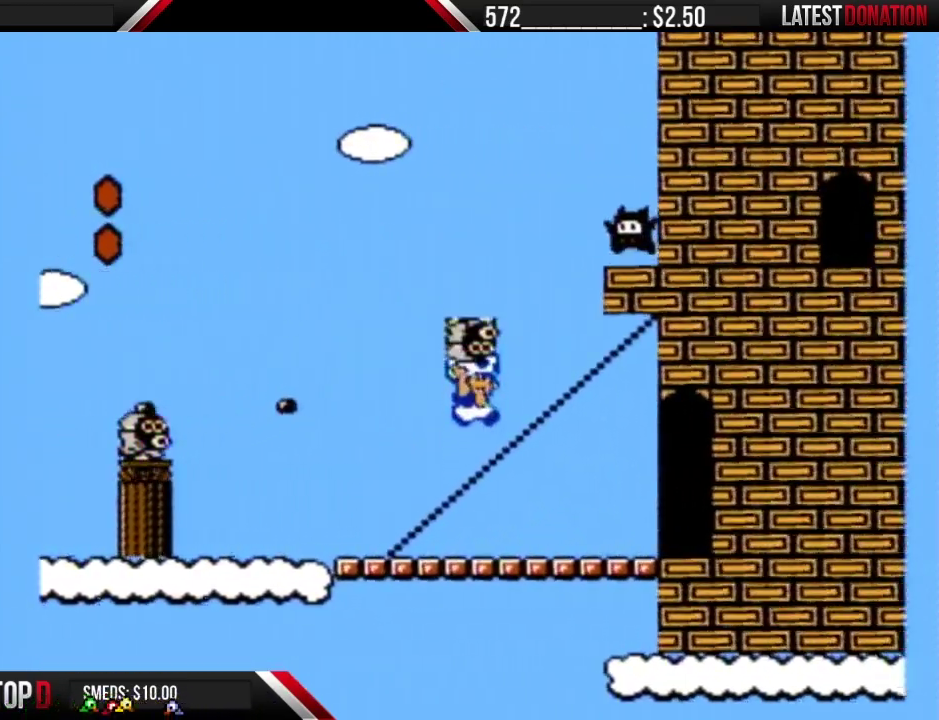
{"buttons": ["B", "DPAD_RIGHT"], "events": [[117, "A", "up"], [267, "B", "up"], [333, "B", "down"]]}
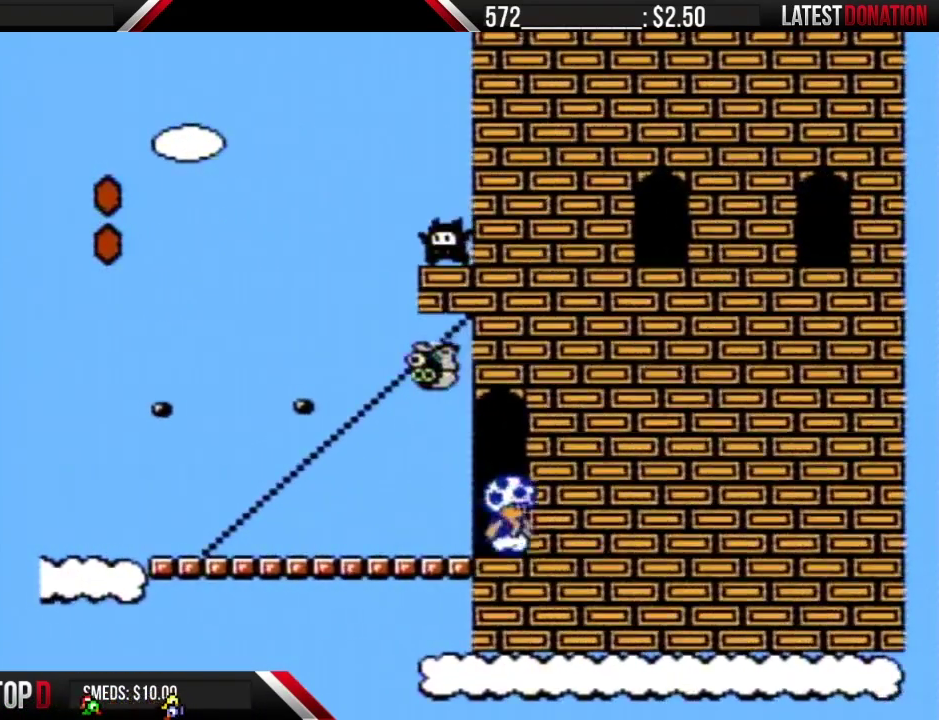
{"buttons": ["B", "DPAD_RIGHT"], "events": [[300, "DPAD_RIGHT", "up"], [400, "DPAD_RIGHT", "down"]]}
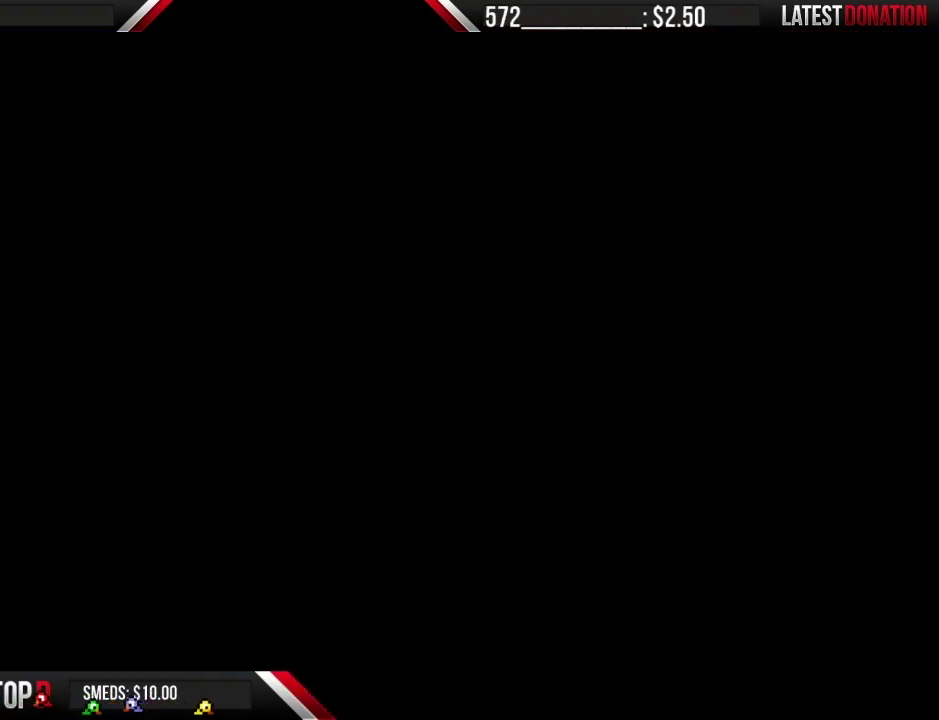
{"buttons": ["B", "DPAD_RIGHT"], "events": []}
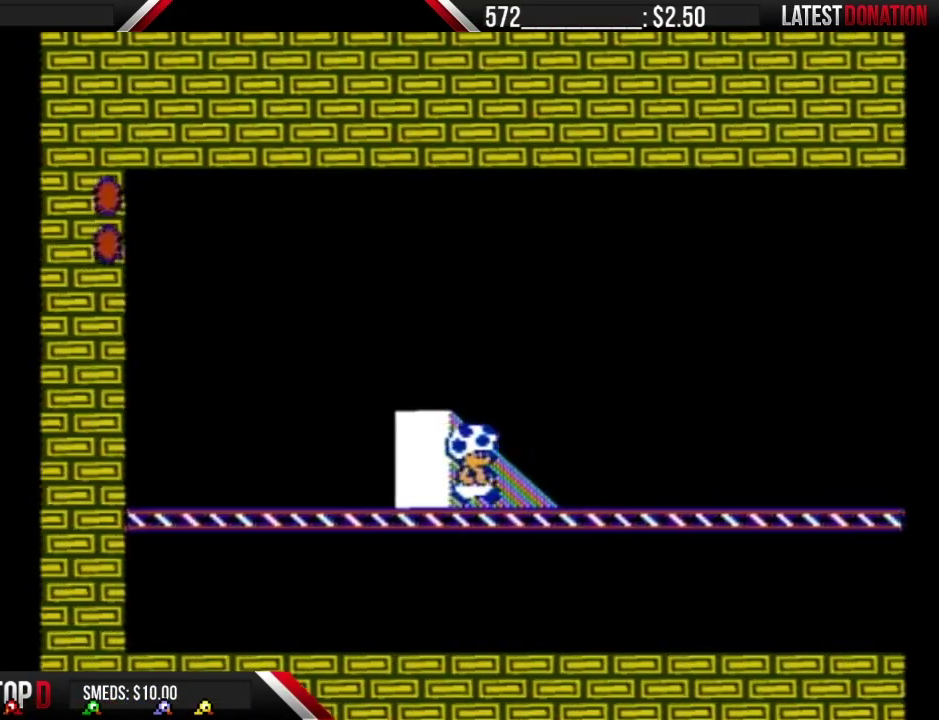
{"buttons": ["B", "DPAD_RIGHT"], "events": []}